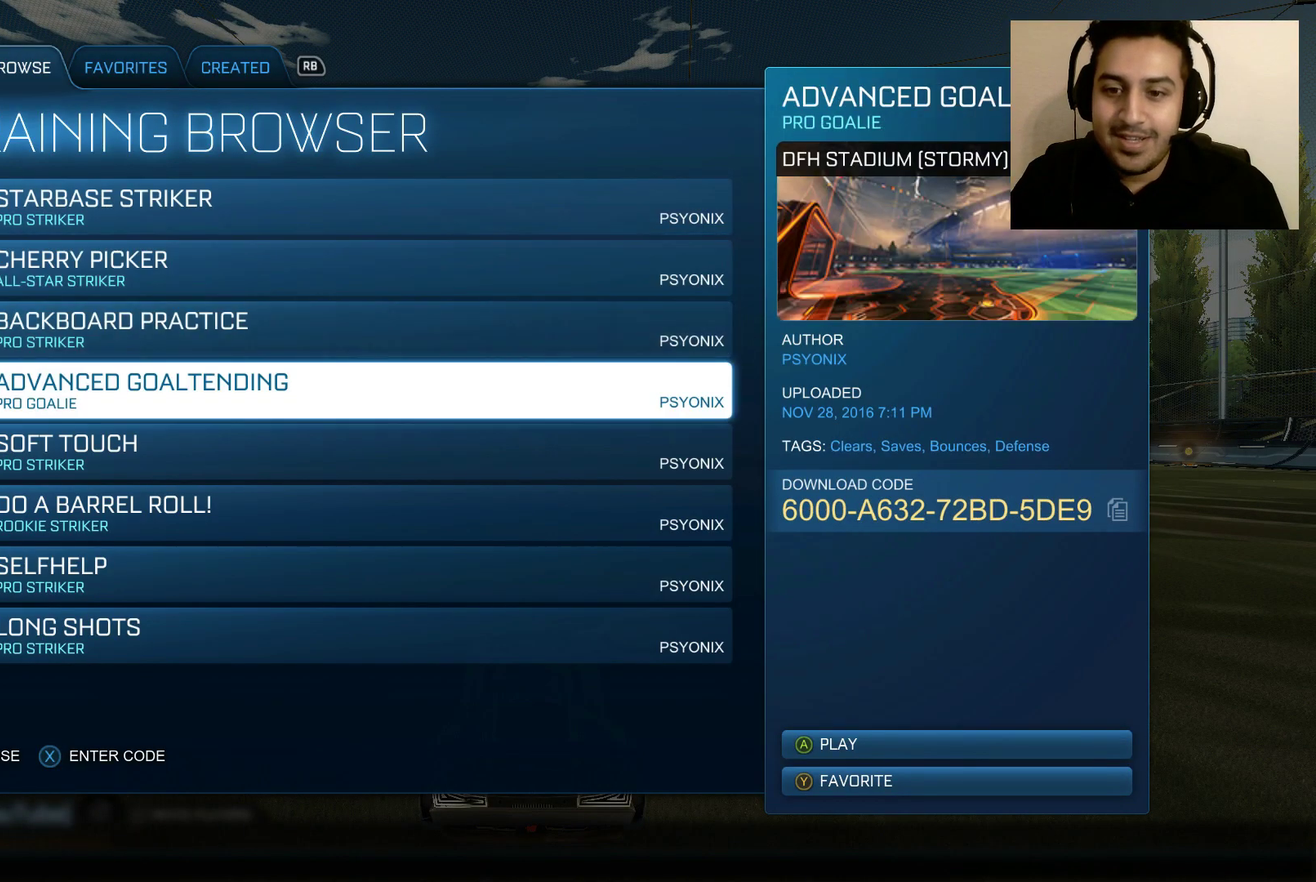
Gameplay with a controller (Xbox layout); each line is a JSON object with the inputs held at the frame after it. "events" lists button and stick changes between this image and that frame as [ms after this image, input, new state], when the widget could be followed in between.
{"buttons": [], "left_stick": "center", "right_stick": "center"}
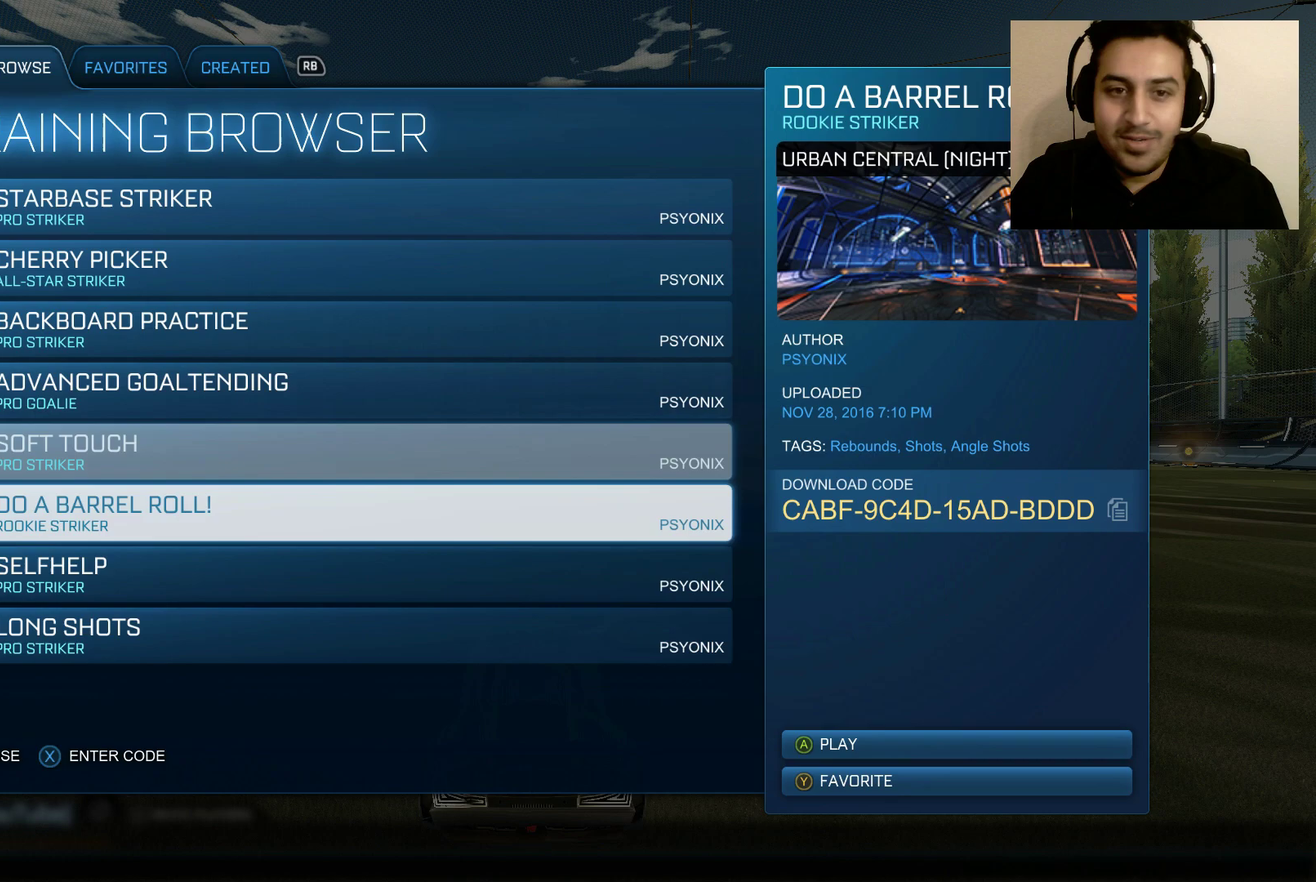
{"buttons": [], "left_stick": "center", "right_stick": "center"}
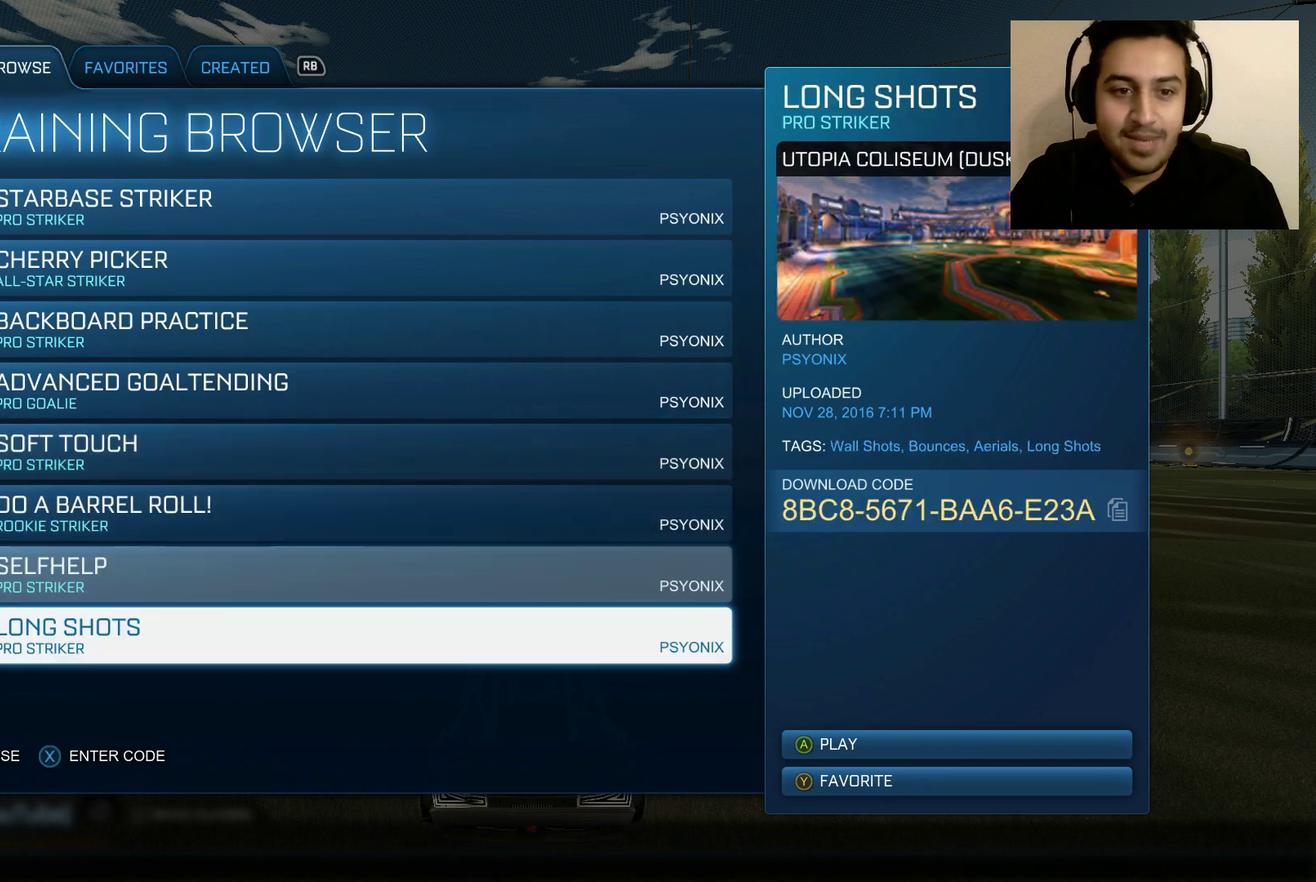
{"buttons": [], "left_stick": "up", "right_stick": "center", "events": [[134, "left_stick", "up"]]}
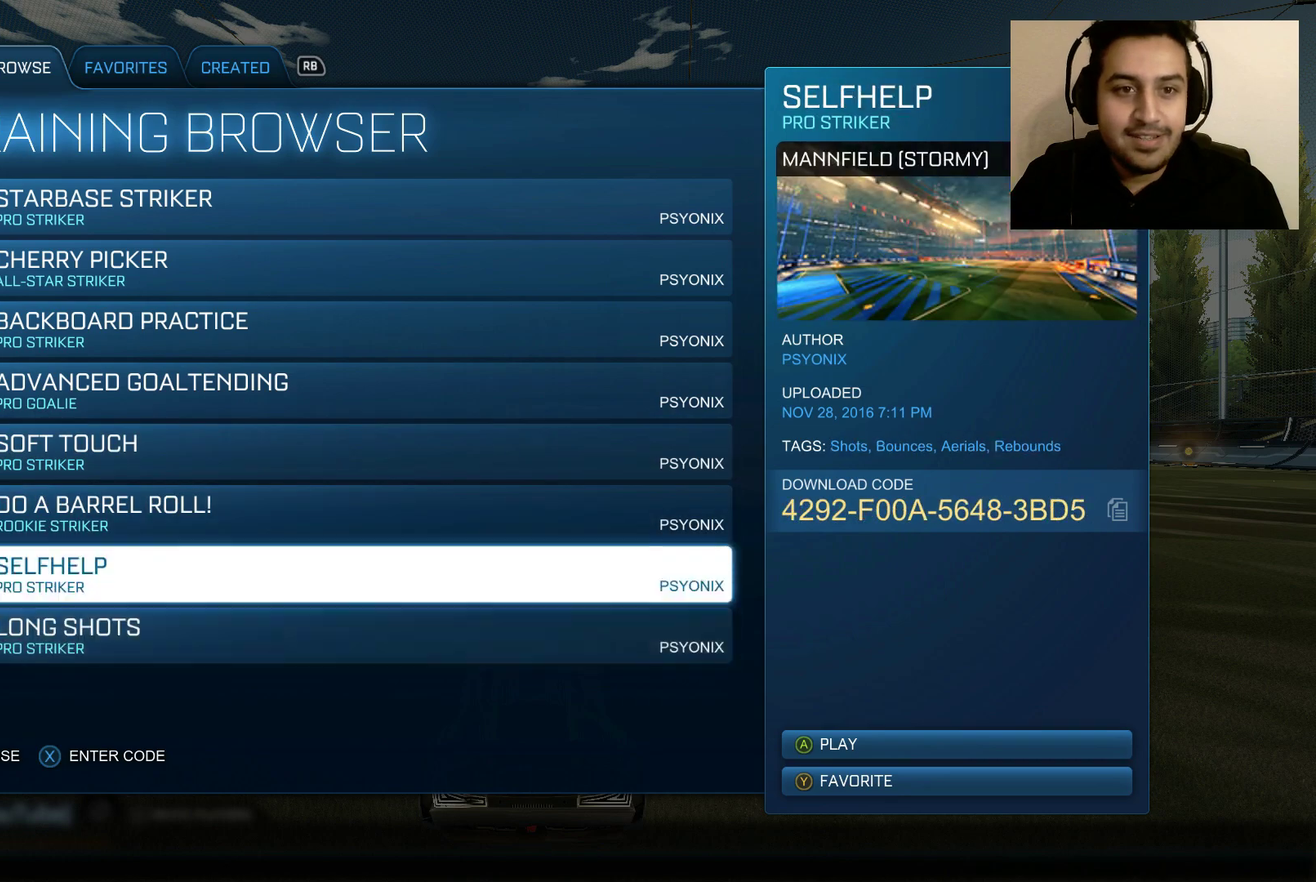
{"buttons": [], "left_stick": "up", "right_stick": "center", "events": []}
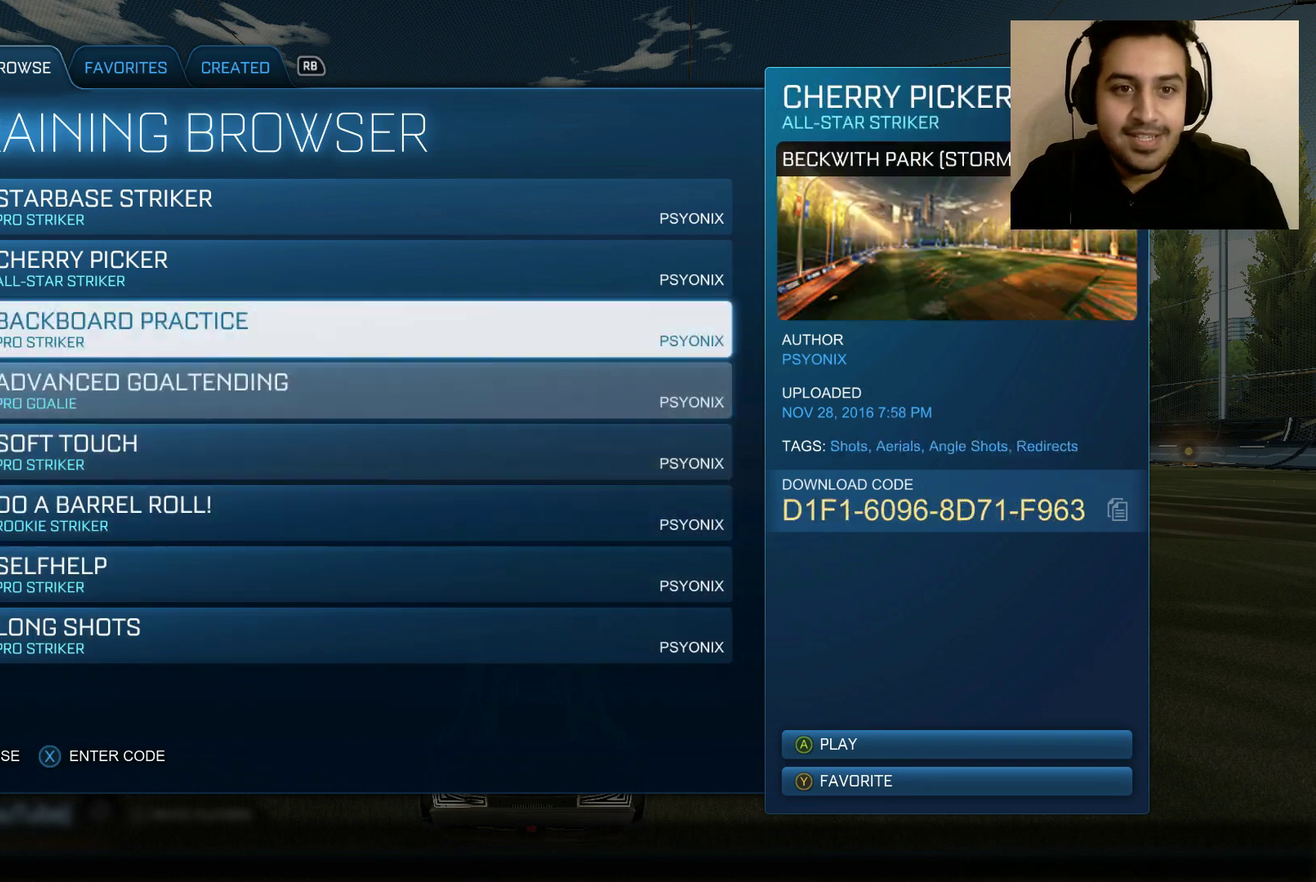
{"buttons": [], "left_stick": "center", "right_stick": "center", "events": [[33, "left_stick", "center"], [233, "left_stick", "up"], [400, "left_stick", "center"]]}
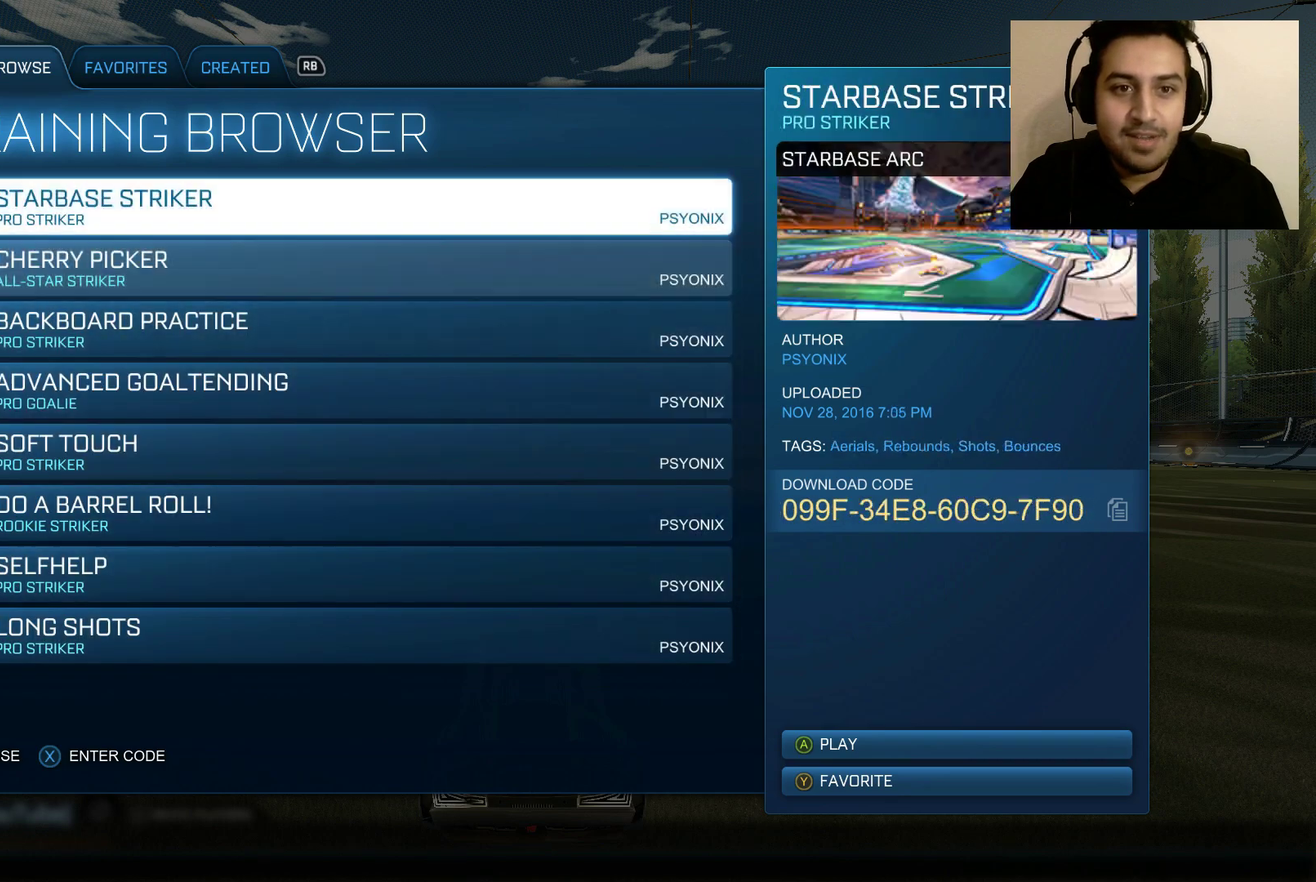
{"buttons": [], "left_stick": "center", "right_stick": "center", "events": [[33, "A", "down"], [133, "A", "up"]]}
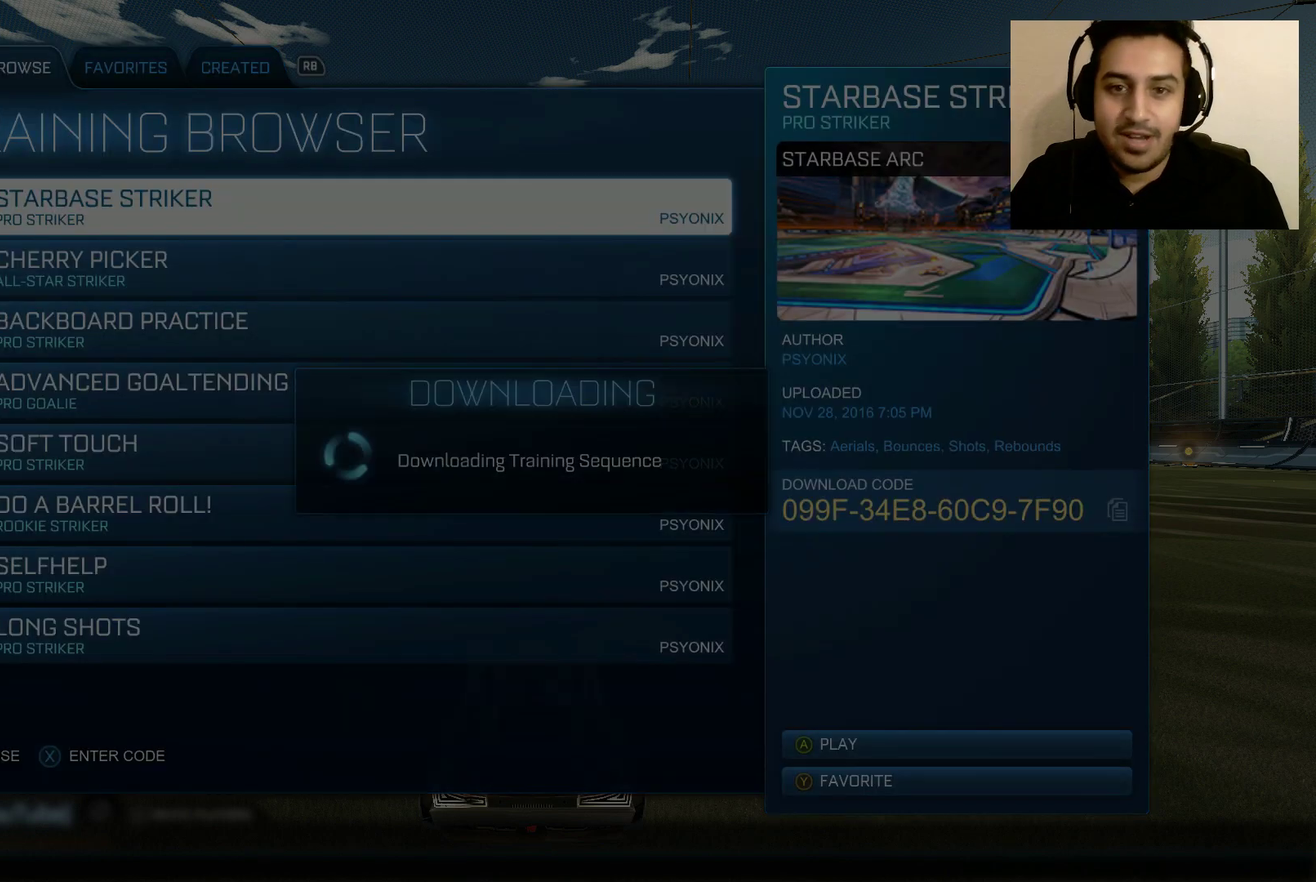
{"buttons": [], "left_stick": "center", "right_stick": "center", "events": []}
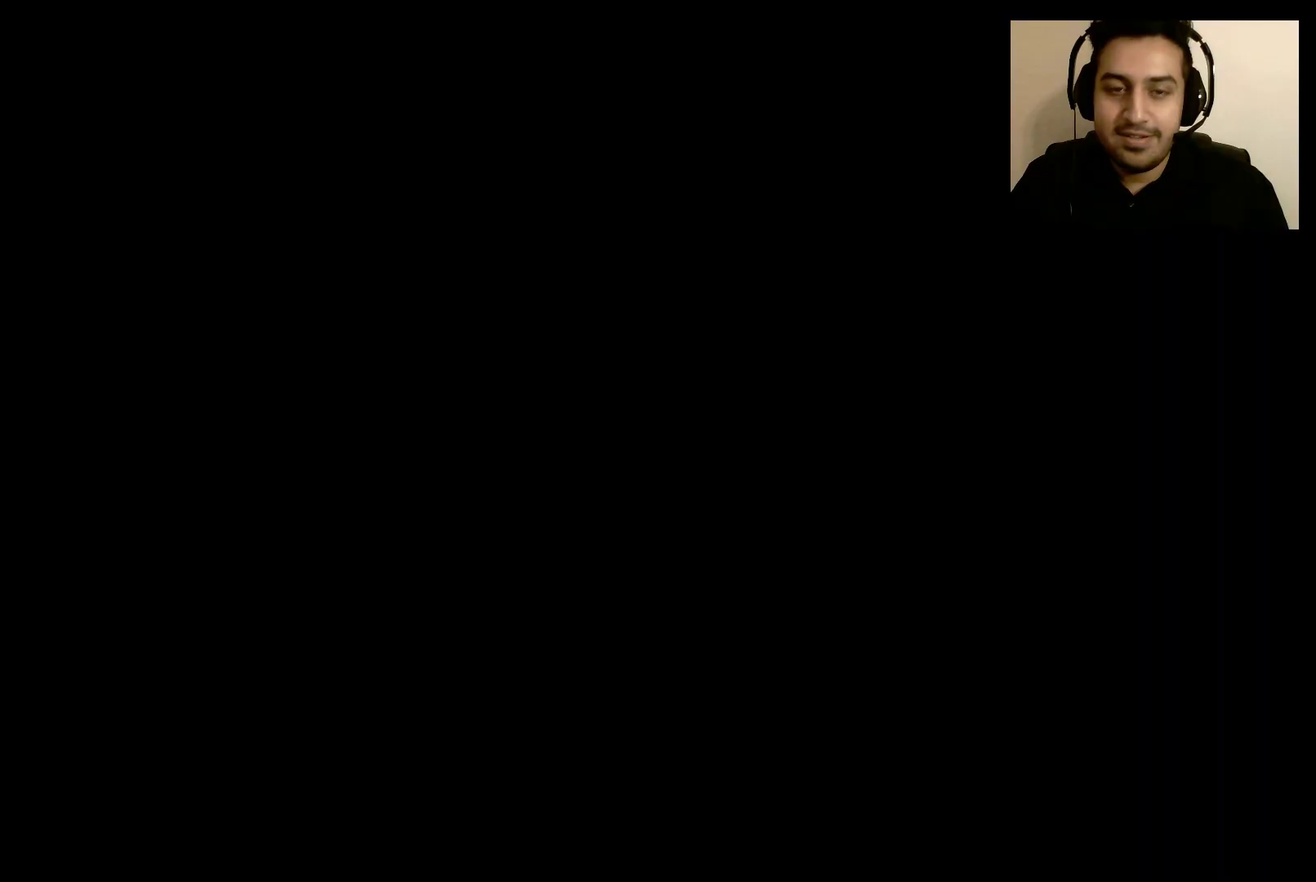
{"buttons": [], "left_stick": "center", "right_stick": "center", "events": []}
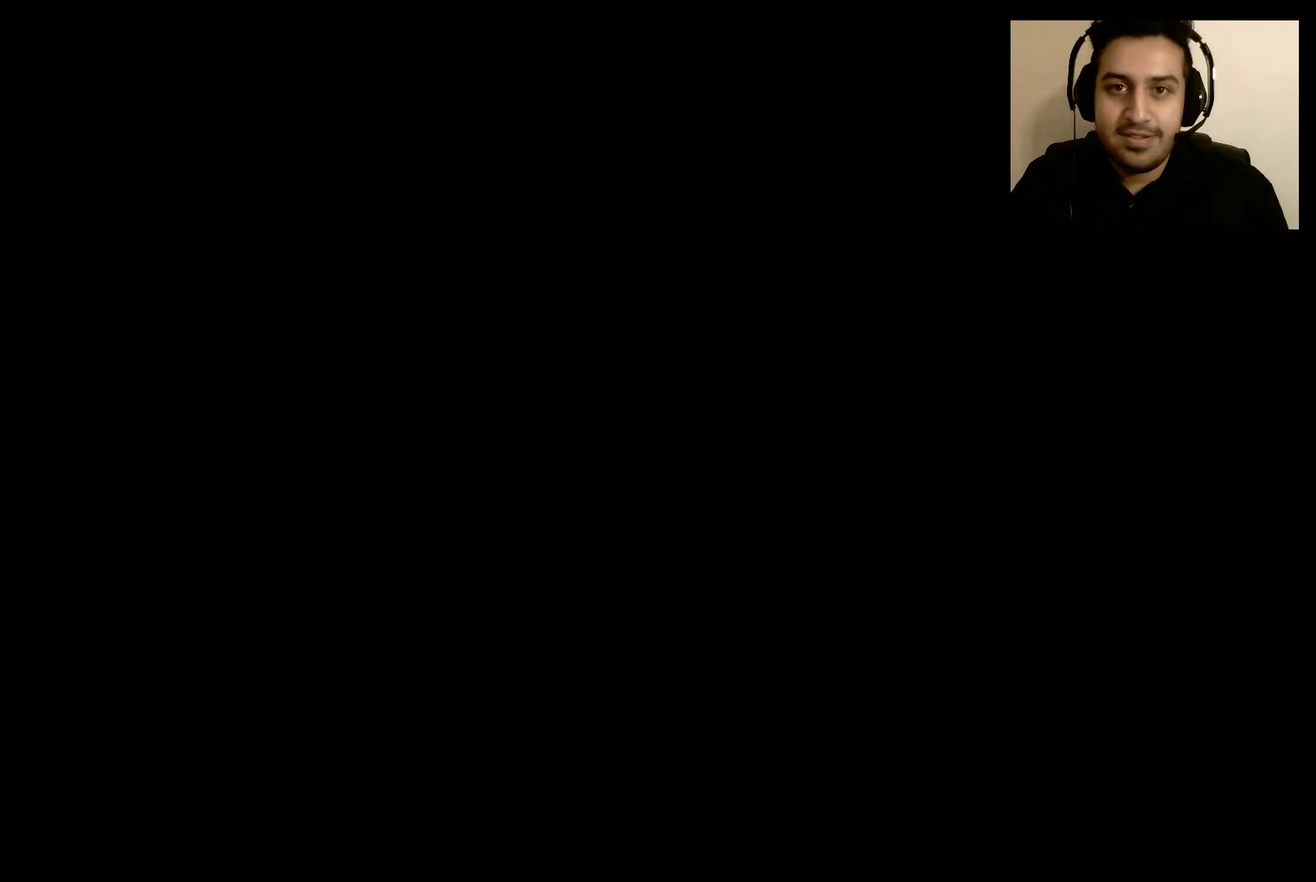
{"buttons": [], "left_stick": "center", "right_stick": "center", "events": []}
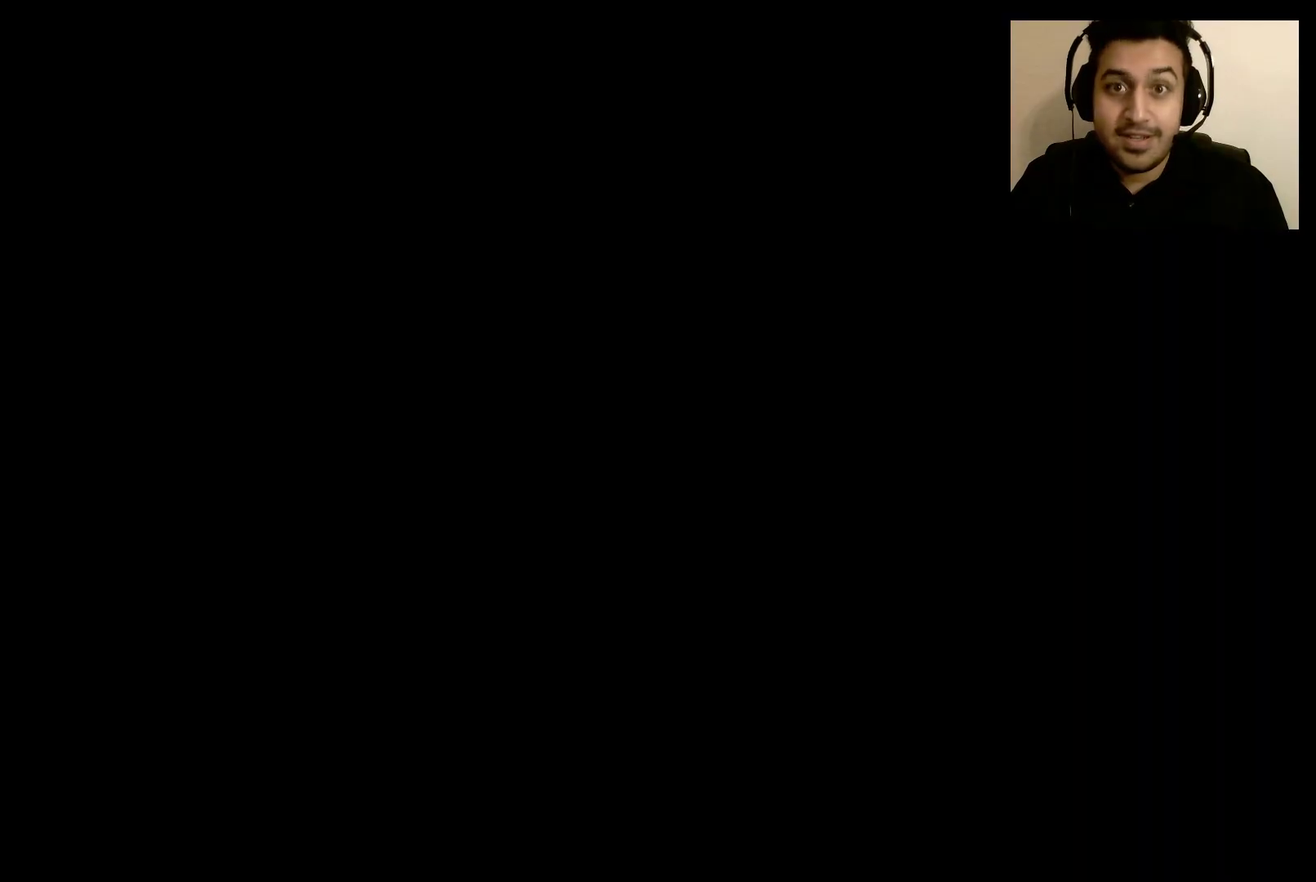
{"buttons": [], "left_stick": "center", "right_stick": "center", "events": []}
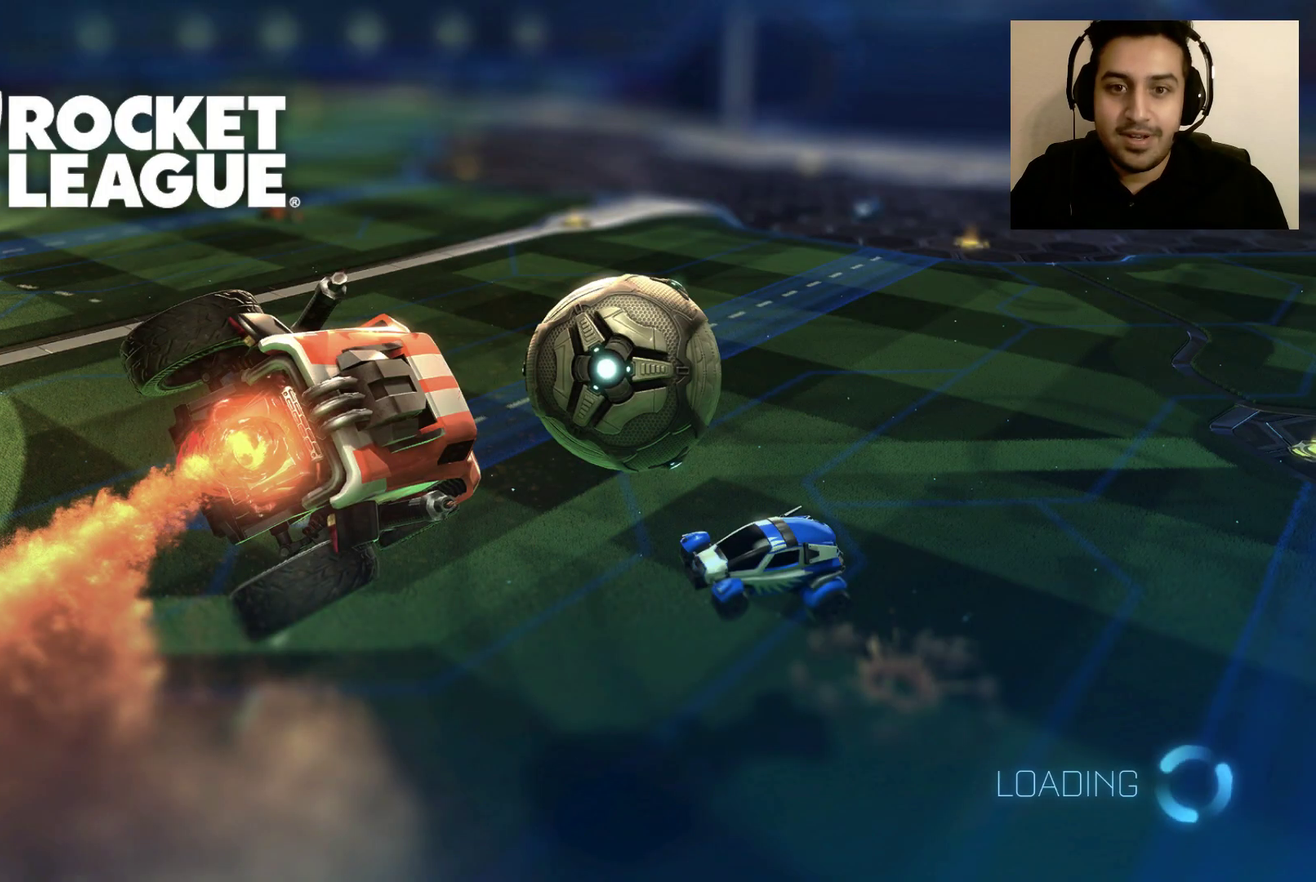
{"buttons": [], "left_stick": "center", "right_stick": "center", "events": []}
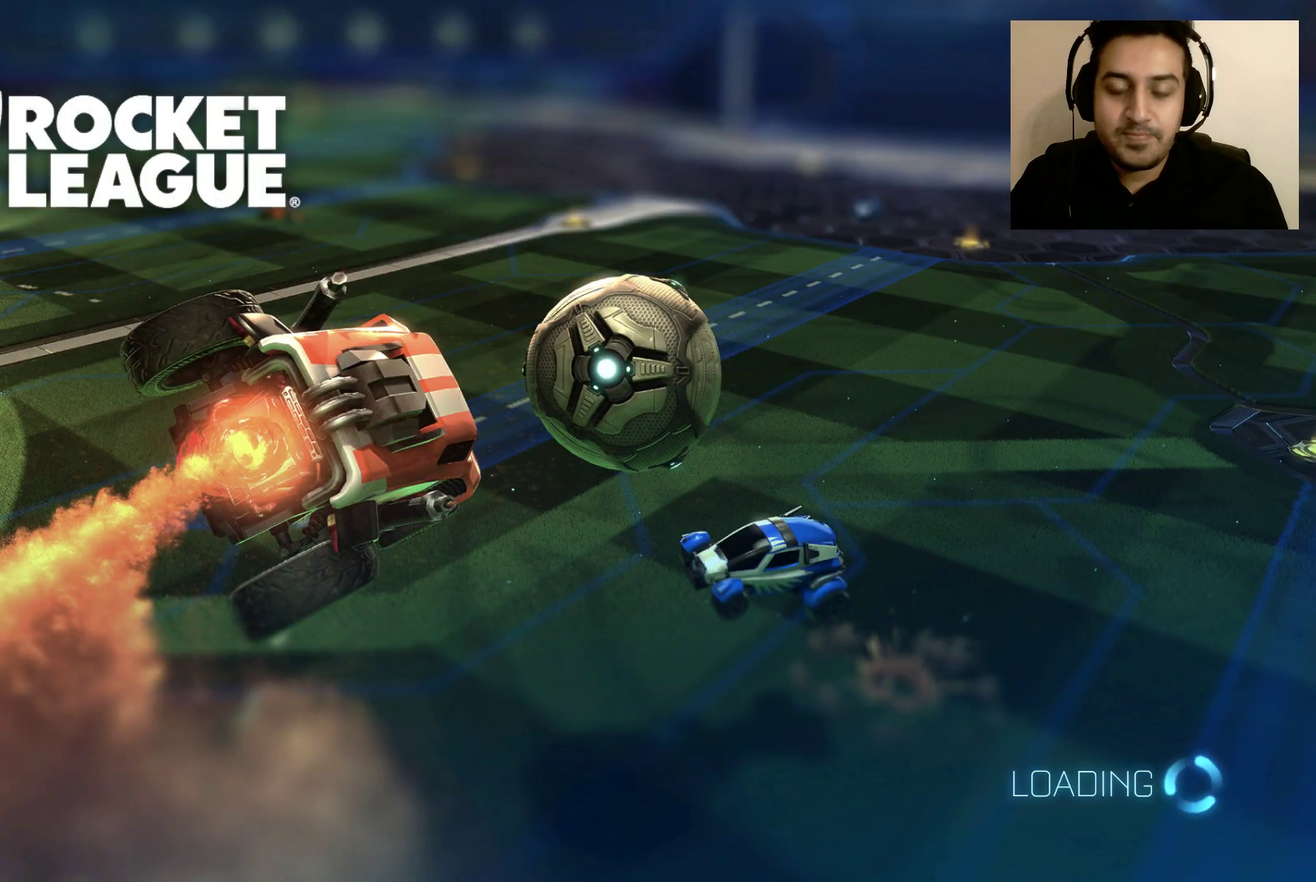
{"buttons": ["R2"], "left_stick": "center", "right_stick": "center", "events": [[133, "R2", "down"]]}
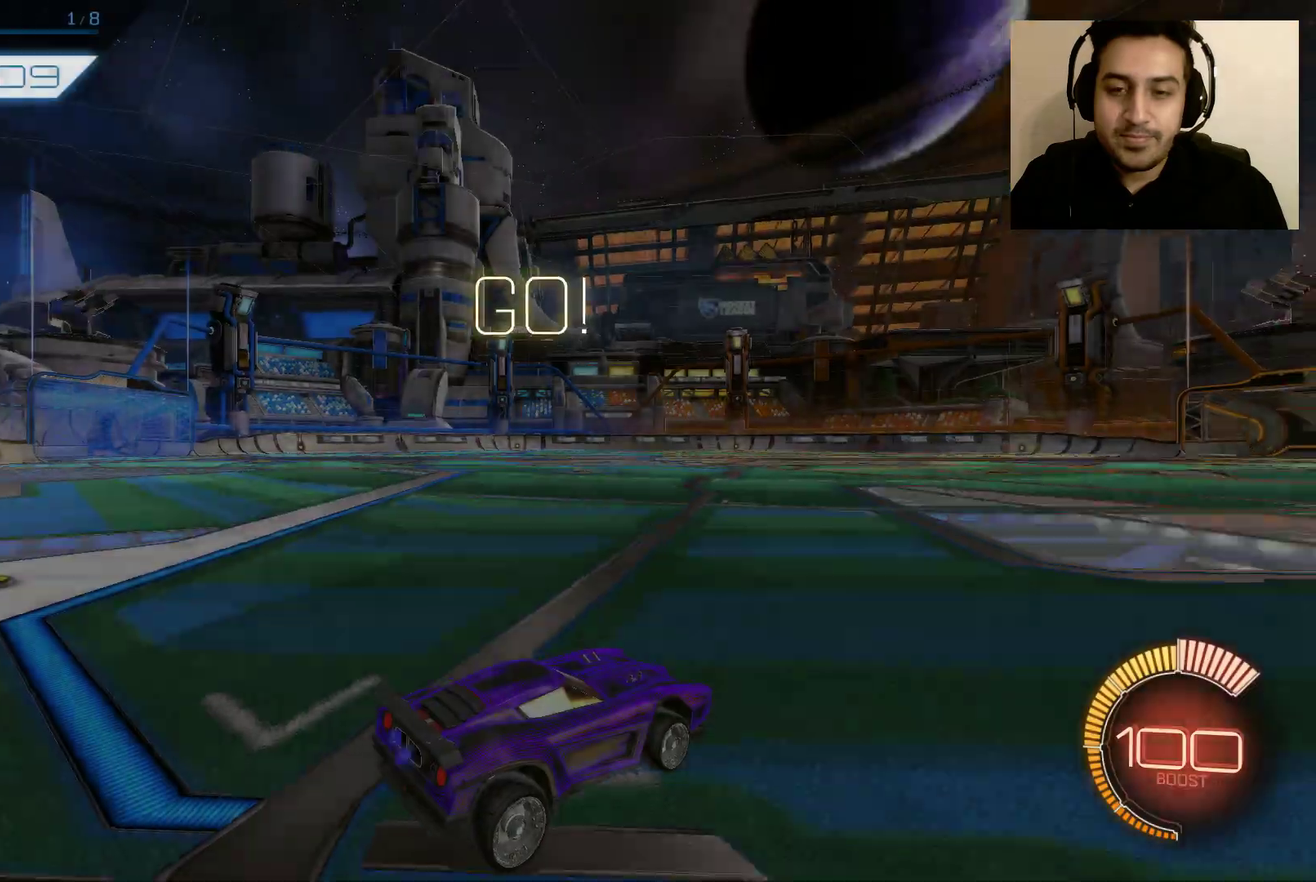
{"buttons": ["L2"], "left_stick": "center", "right_stick": "center"}
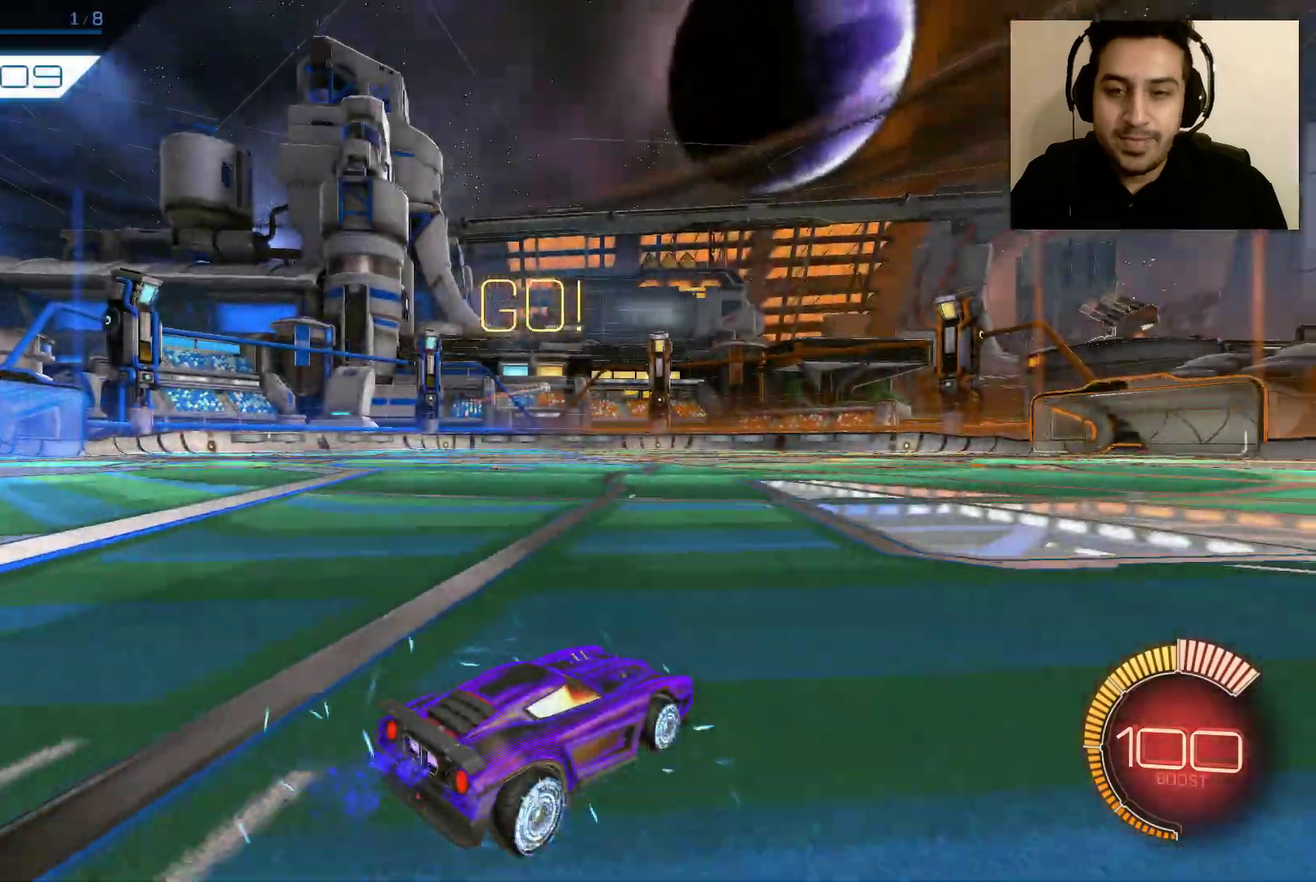
{"buttons": ["B", "R2"], "left_stick": "center", "right_stick": "center"}
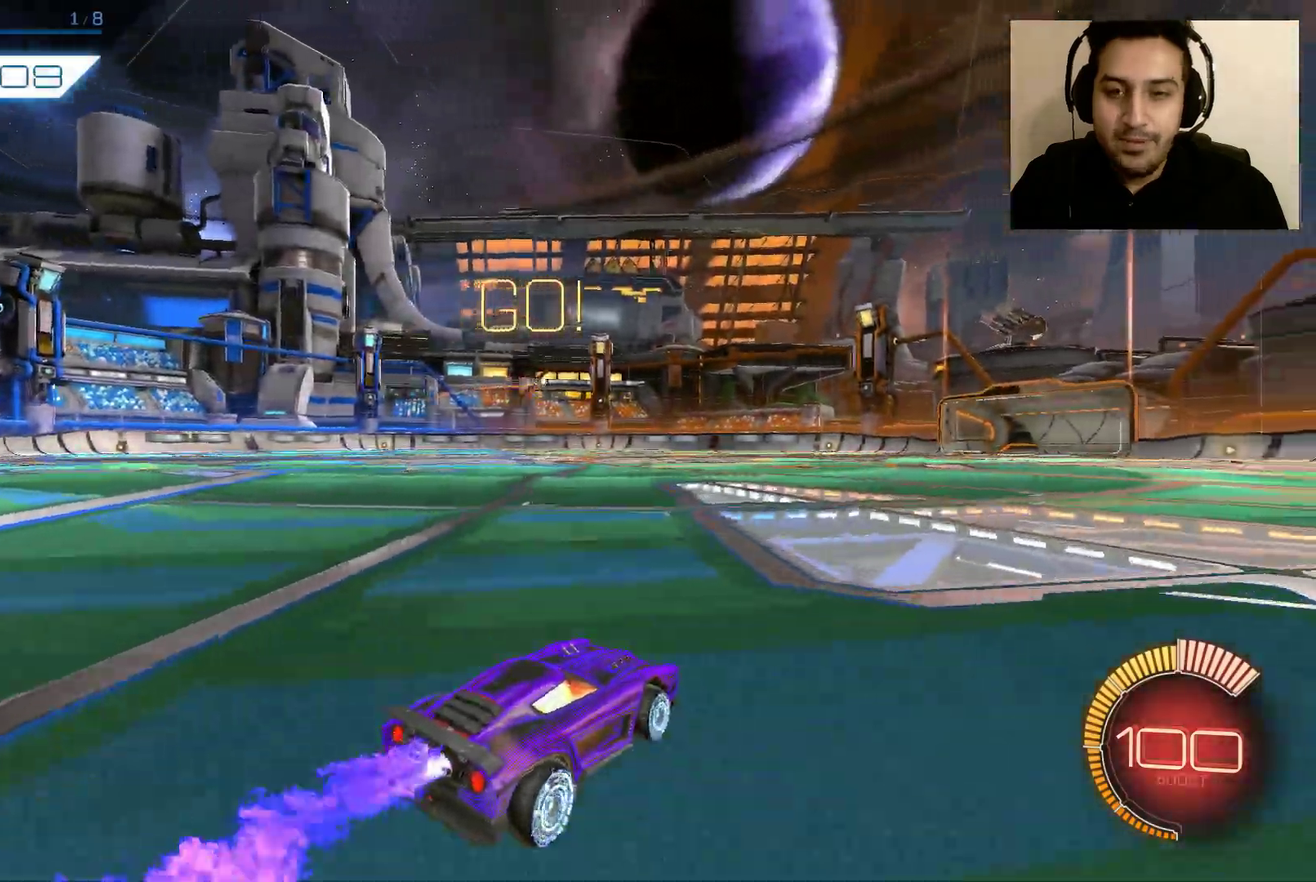
{"buttons": ["B", "R2"], "left_stick": "right", "right_stick": "center", "events": [[401, "left_stick", "right"]]}
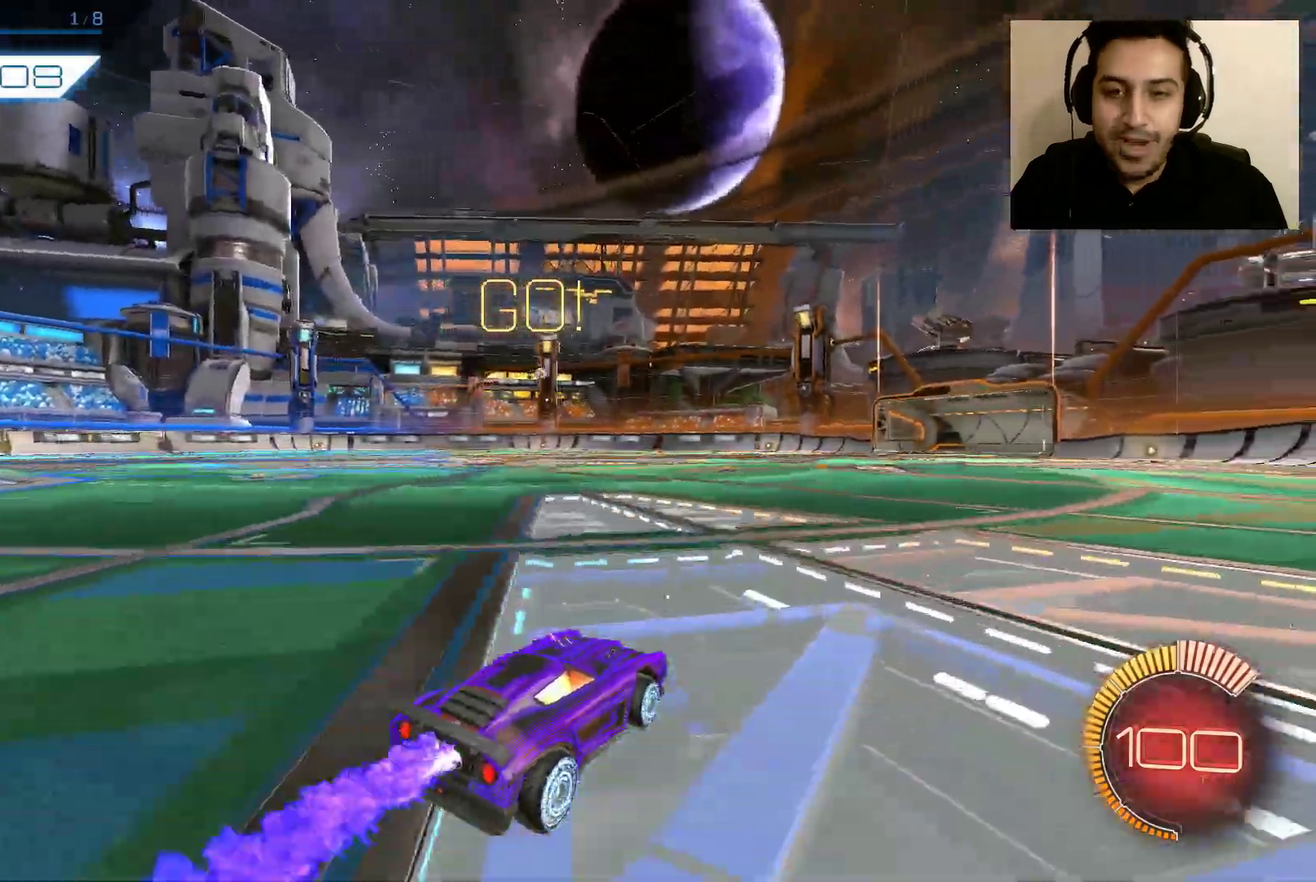
{"buttons": ["R2"], "left_stick": "center", "right_stick": "center", "events": [[133, "left_stick", "center"], [200, "B", "up"], [300, "left_stick", "left"], [434, "left_stick", "center"]]}
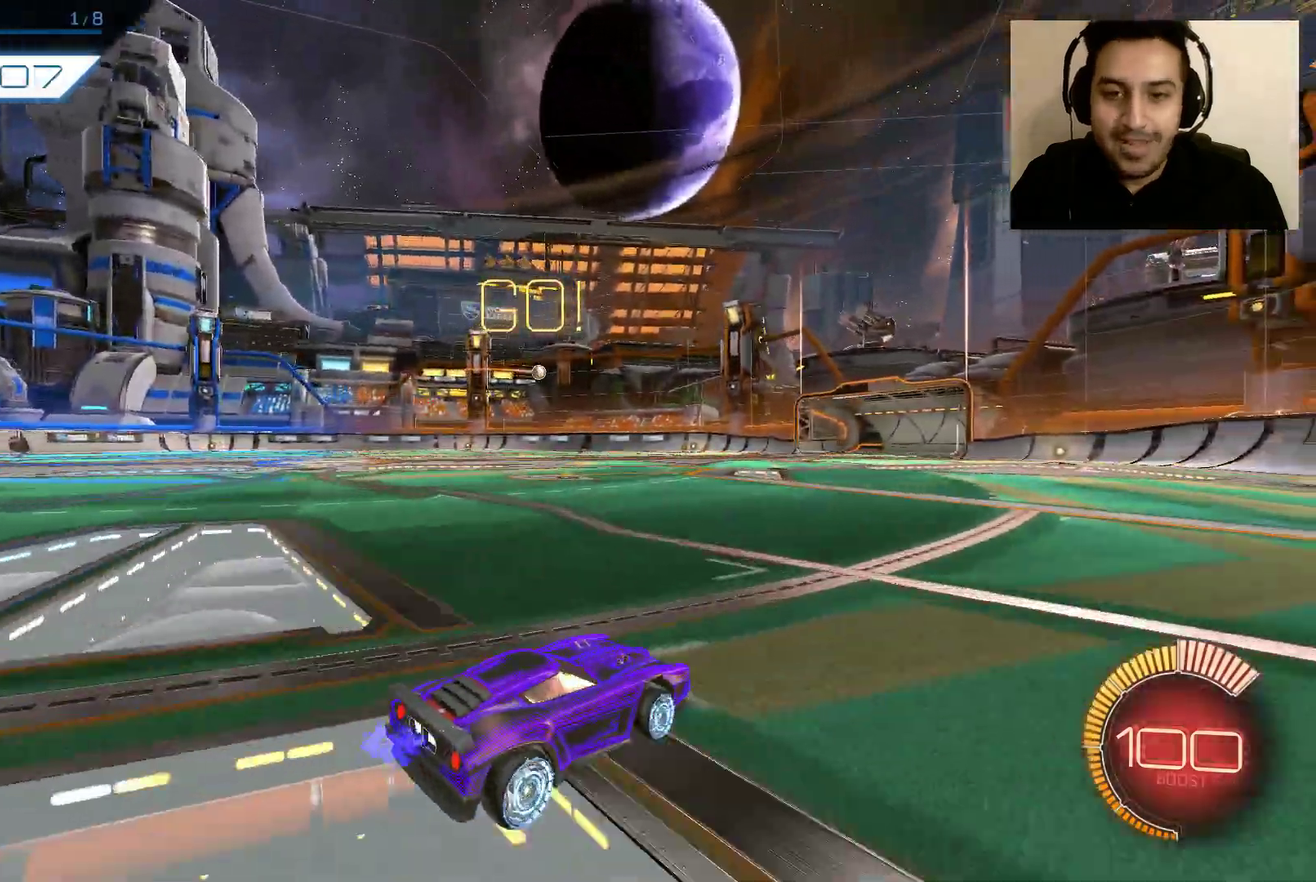
{"buttons": ["R2"], "left_stick": "left", "right_stick": "center", "events": [[300, "B", "down"], [400, "left_stick", "left"], [433, "B", "up"]]}
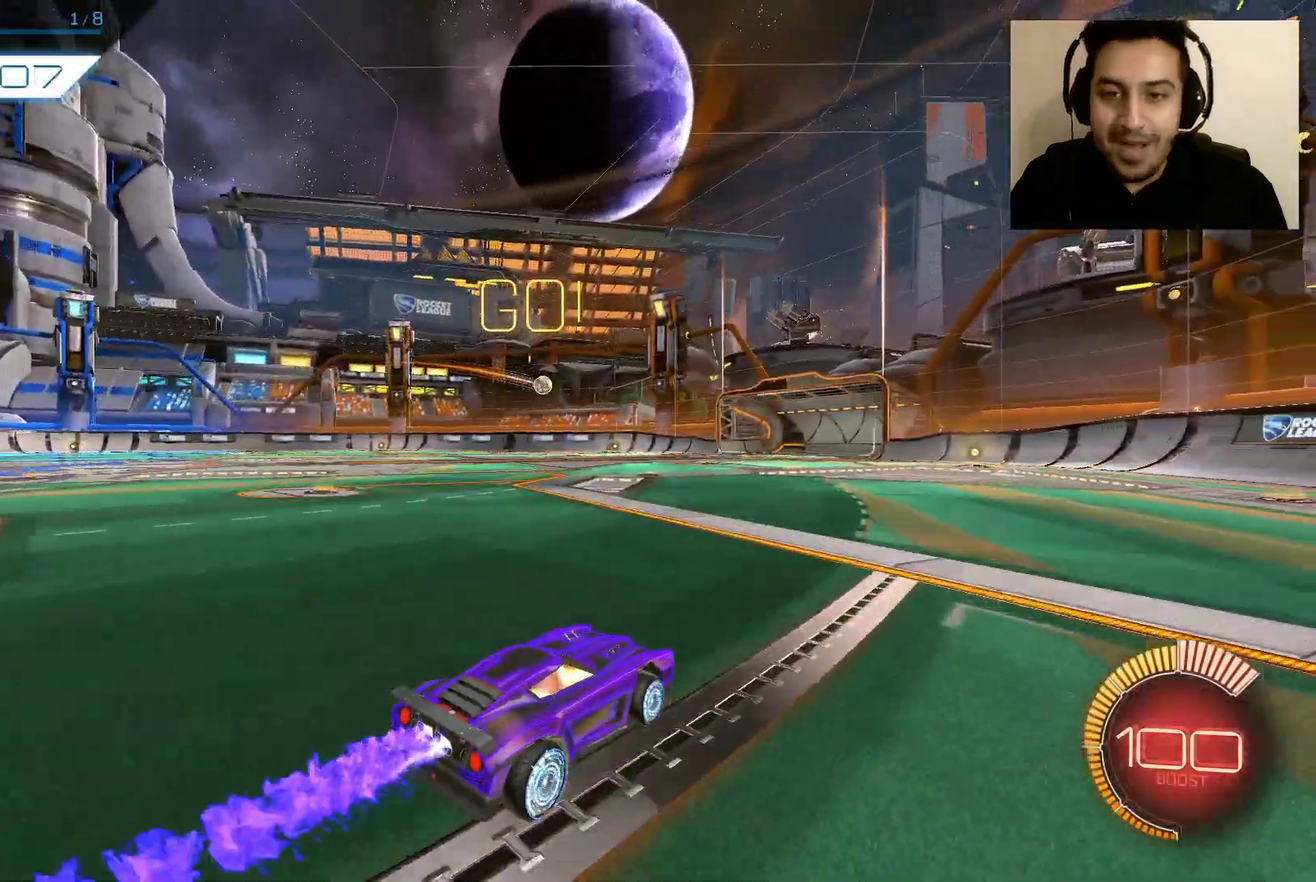
{"buttons": ["A", "R2"], "left_stick": "down-right", "right_stick": "center", "events": [[67, "left_stick", "center"], [267, "A", "down"], [467, "left_stick", "down-right"]]}
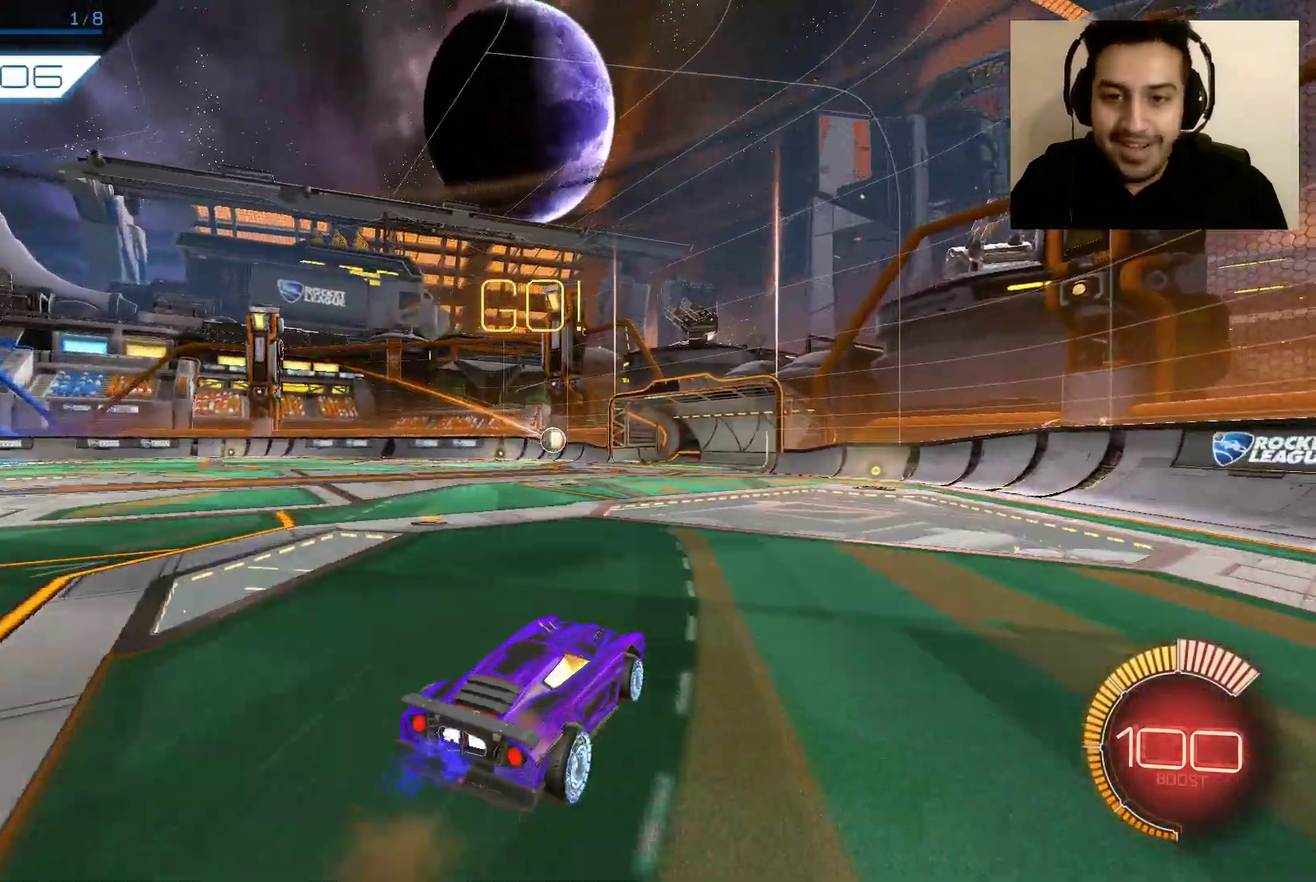
{"buttons": ["B", "R2"], "left_stick": "right", "right_stick": "center", "events": [[67, "A", "up"], [234, "B", "down"], [434, "left_stick", "right"]]}
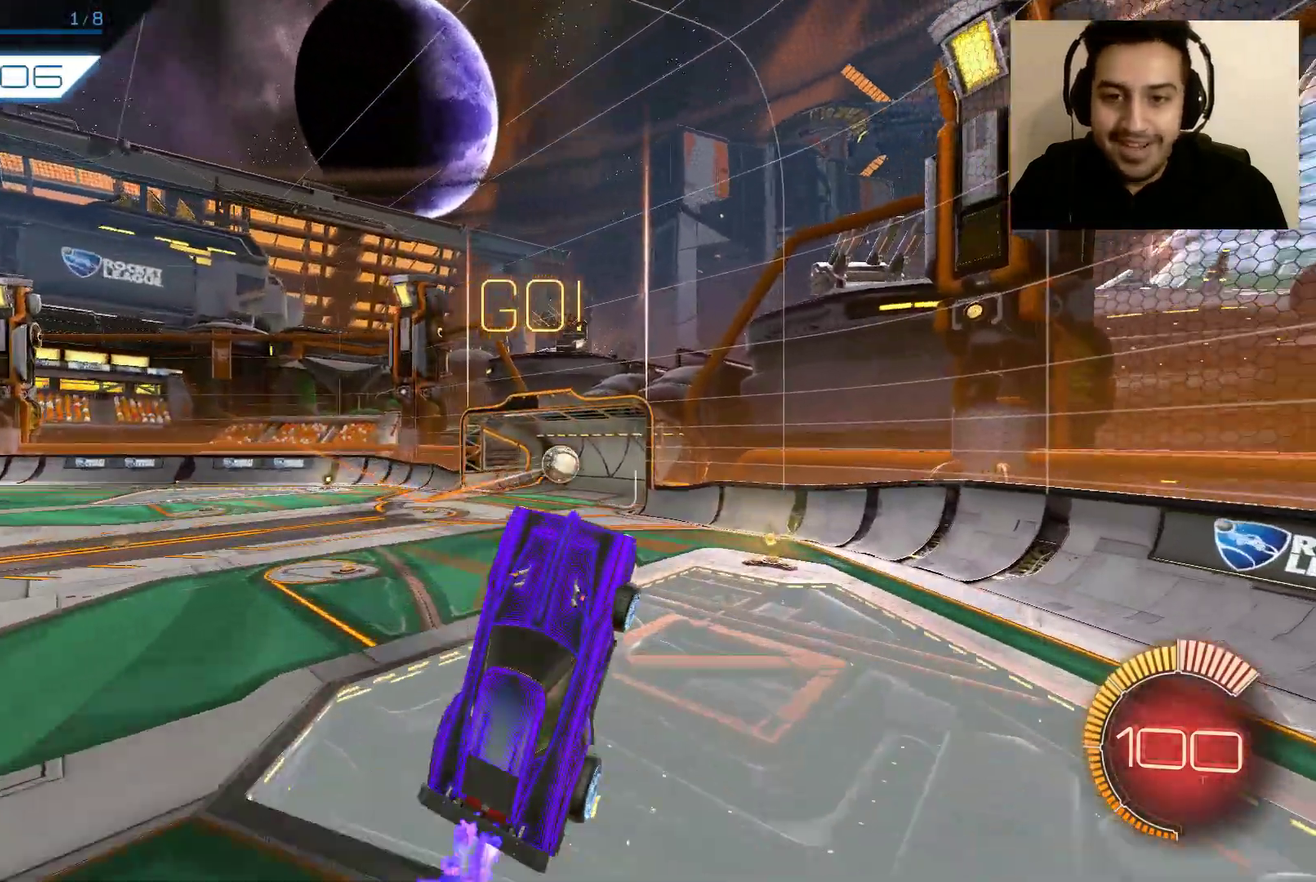
{"buttons": ["B", "R2"], "left_stick": "right", "right_stick": "center", "events": []}
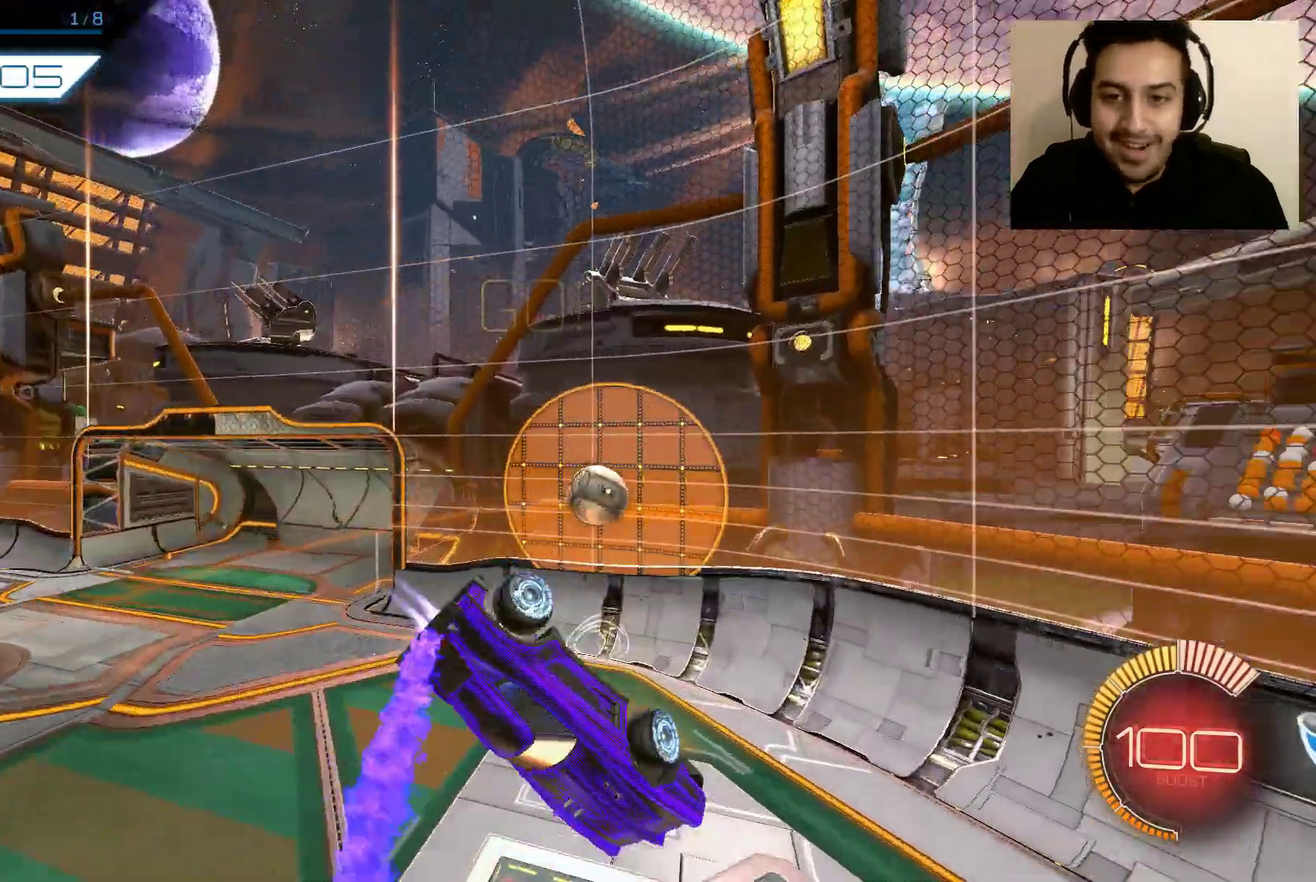
{"buttons": ["R2"], "left_stick": "left", "right_stick": "center", "events": [[233, "B", "up"], [266, "left_stick", "center"], [333, "left_stick", "left"]]}
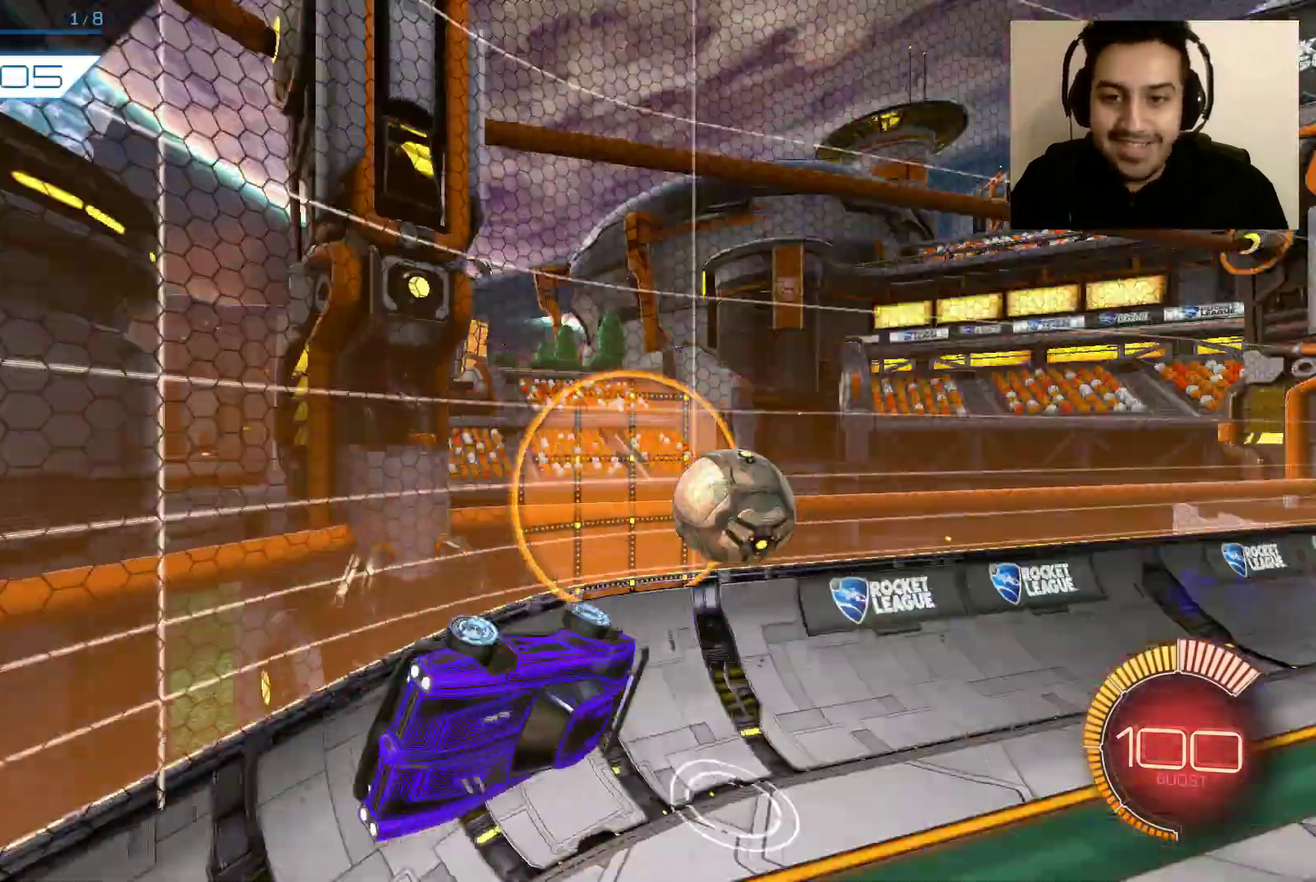
{"buttons": ["A", "R2"], "left_stick": "left", "right_stick": "center", "events": [[501, "A", "down"]]}
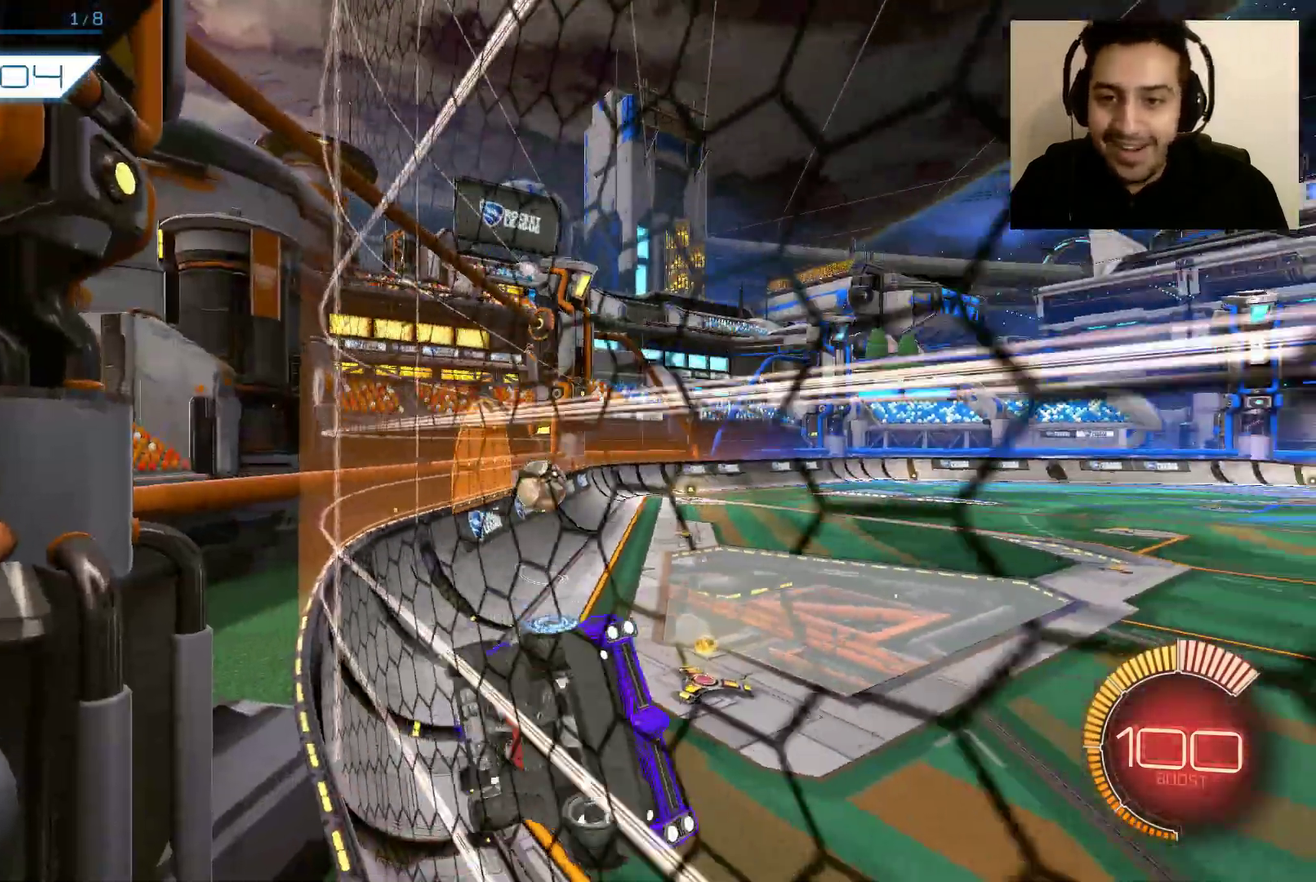
{"buttons": ["L1", "R2"], "left_stick": "down", "right_stick": "center", "events": [[133, "A", "up"], [200, "left_stick", "down-left"], [266, "left_stick", "down"], [433, "L1", "down"]]}